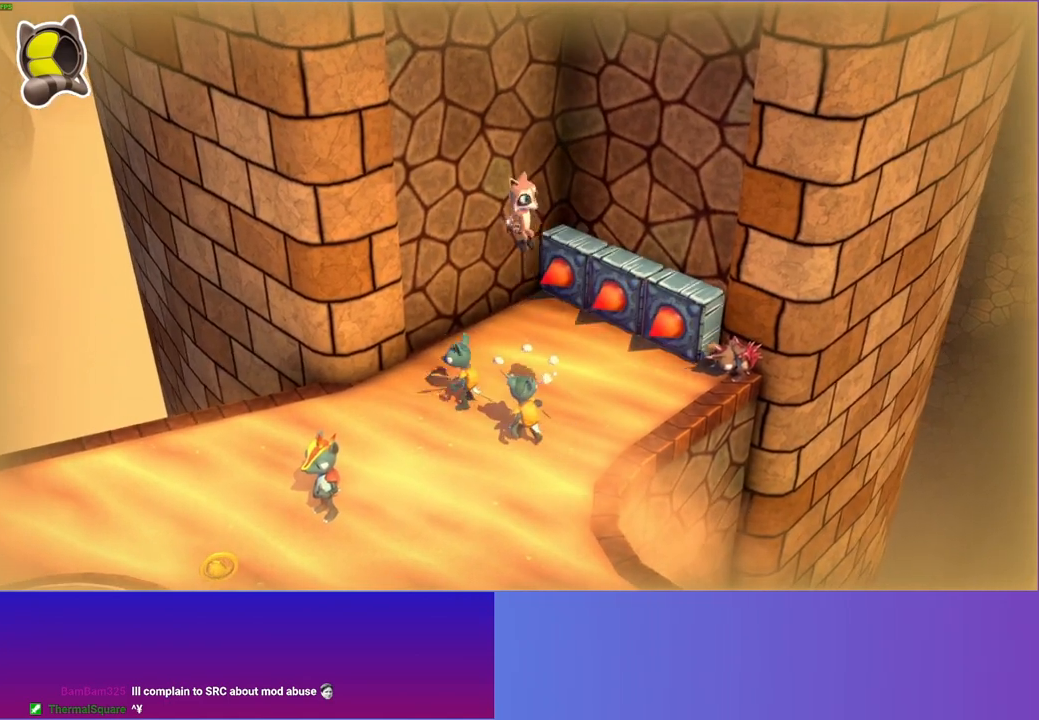
Gameplay with a controller (Xbox layout); each line is a JSON object with the inputs held at the frame after it. "events" lists button and stick changes between this image and that frame as [ms after this image, input, new state], when the widget could be followed in between. Not read: L3 R3.
{"buttons": [], "left_stick": "center", "right_stick": "center", "events": [[33, "A", "up"], [150, "left_stick", "down-right"], [217, "left_stick", "down"], [450, "left_stick", "center"]]}
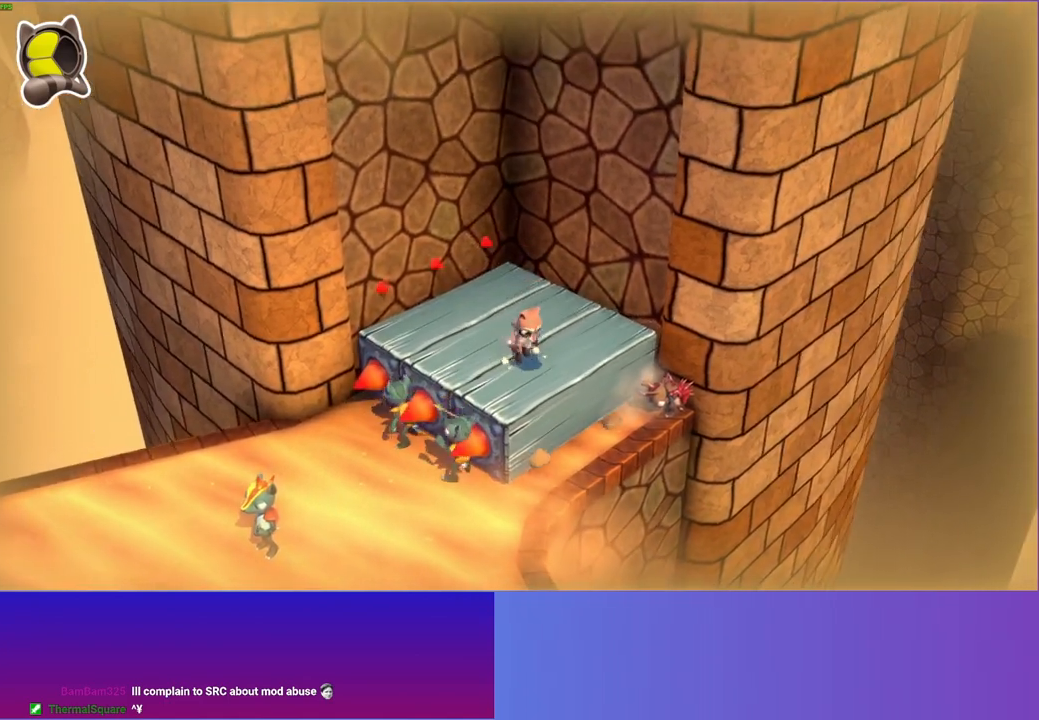
{"buttons": ["A"], "left_stick": "up-left", "right_stick": "center", "events": [[250, "left_stick", "up-left"], [267, "A", "down"]]}
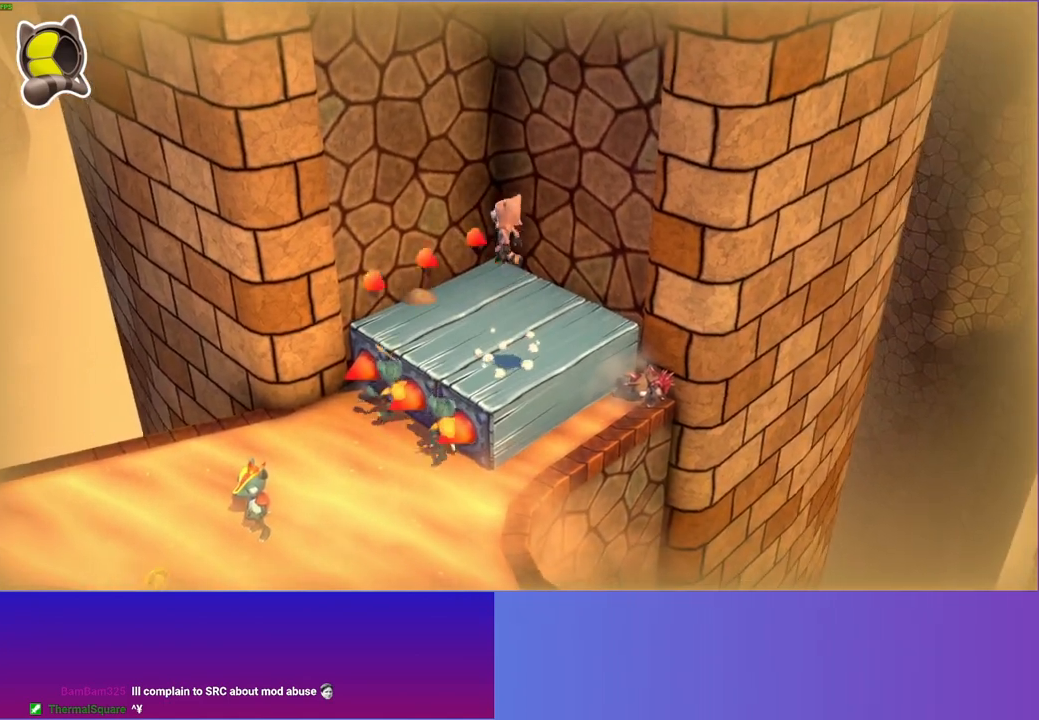
{"buttons": [], "left_stick": "down", "right_stick": "center", "events": [[83, "A", "up"], [133, "left_stick", "left"], [200, "Y", "down"], [283, "Y", "up"], [317, "left_stick", "center"], [367, "left_stick", "down"]]}
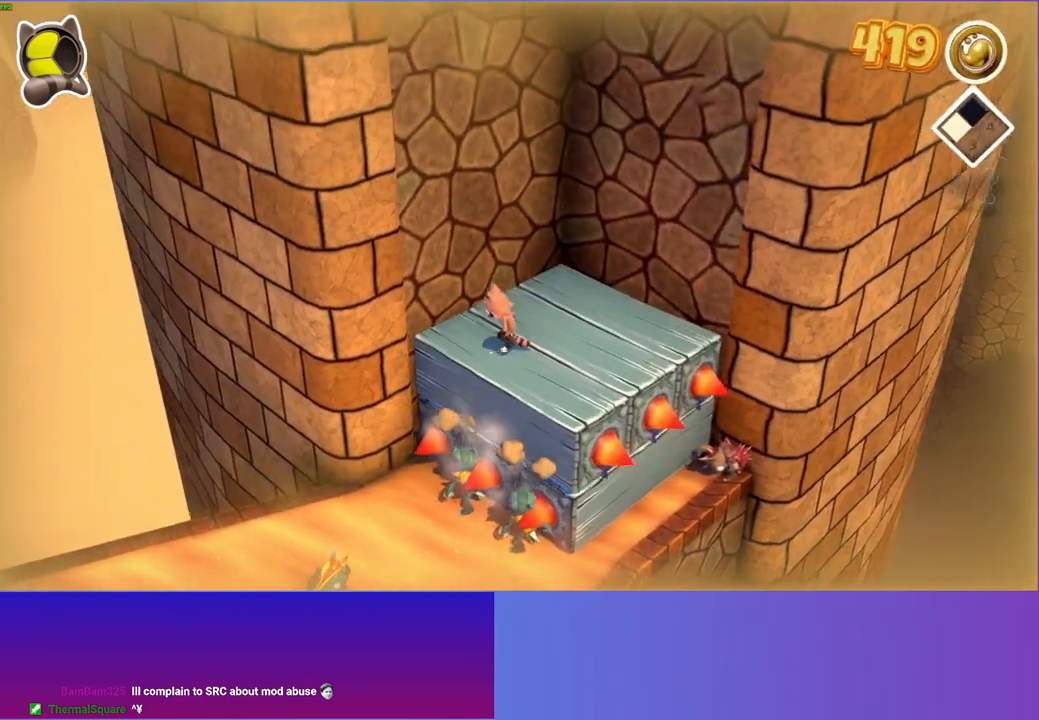
{"buttons": ["A"], "left_stick": "up-right", "right_stick": "center", "events": [[150, "left_stick", "right"], [217, "left_stick", "center"], [367, "A", "down"], [433, "left_stick", "up-right"]]}
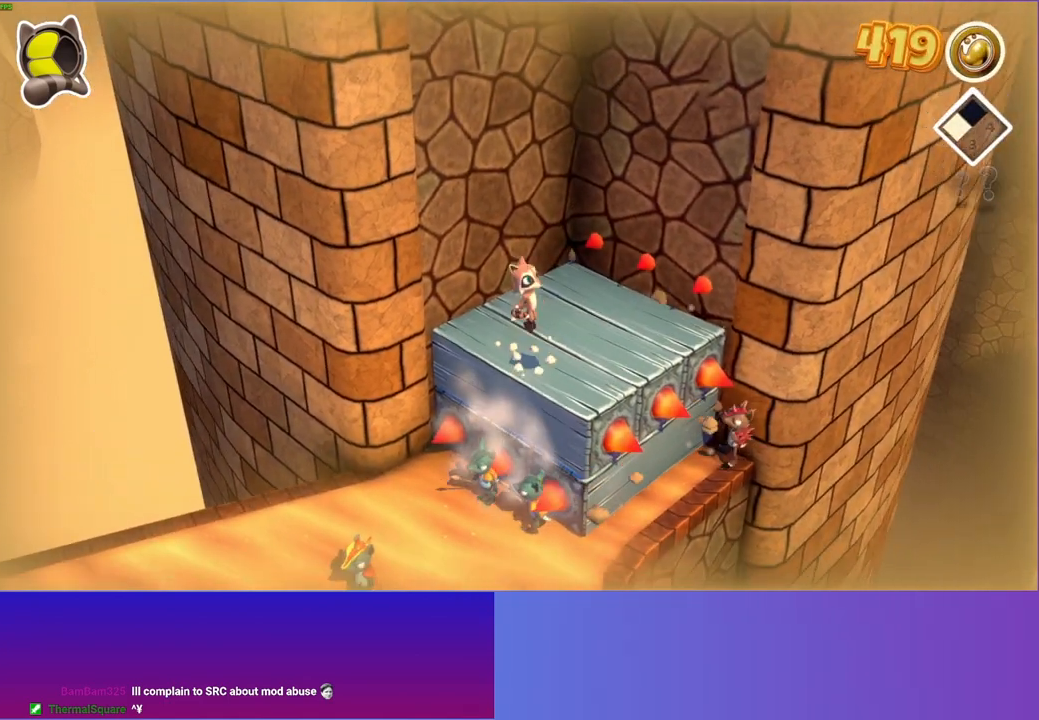
{"buttons": [], "left_stick": "down", "right_stick": "center", "events": [[283, "A", "up"], [317, "left_stick", "down"]]}
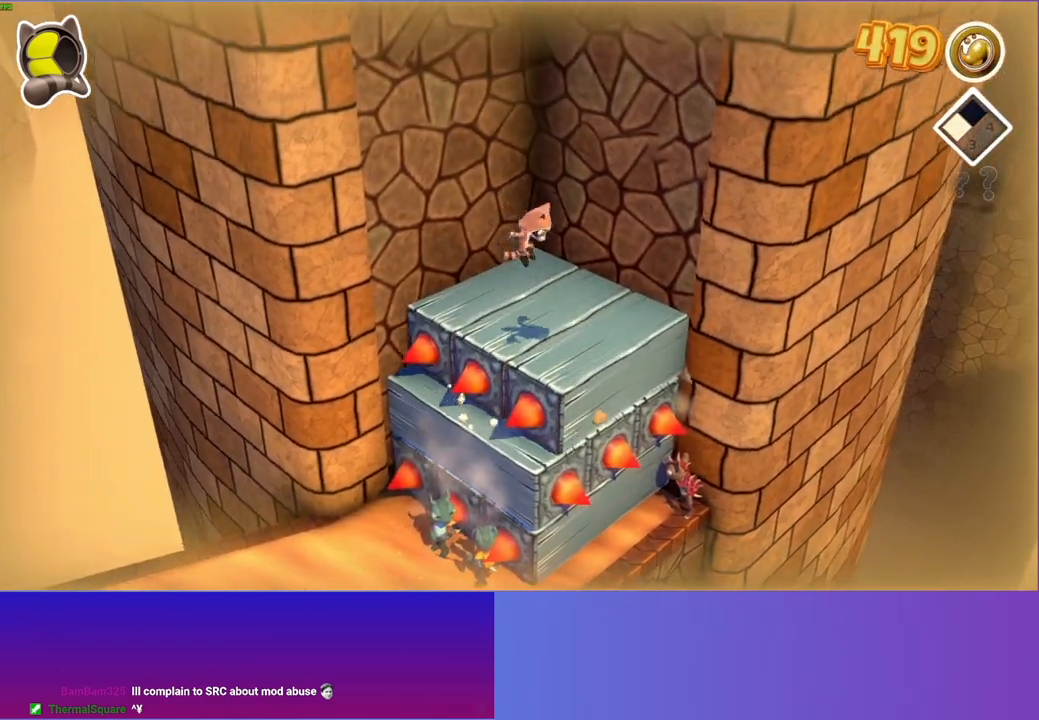
{"buttons": ["A"], "left_stick": "up-left", "right_stick": "center", "events": [[183, "left_stick", "center"], [417, "left_stick", "up-left"], [467, "A", "down"]]}
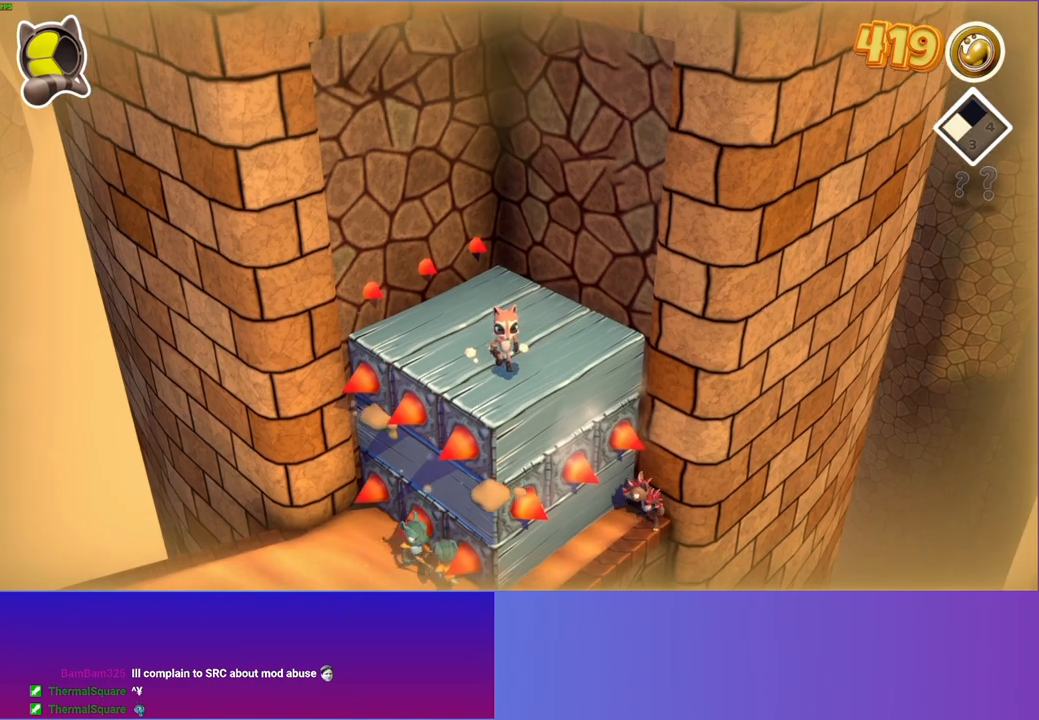
{"buttons": ["Y"], "left_stick": "down", "right_stick": "center", "events": [[333, "A", "up"], [383, "left_stick", "center"], [417, "Y", "down"], [433, "left_stick", "down"]]}
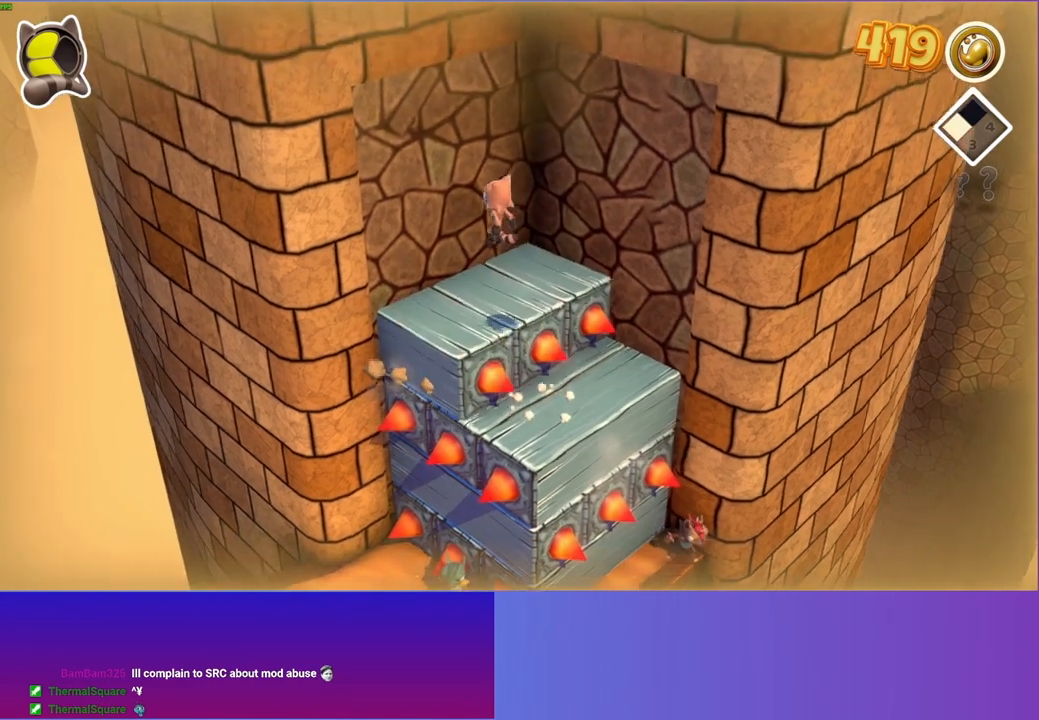
{"buttons": [], "left_stick": "center", "right_stick": "center", "events": [[50, "Y", "up"], [283, "left_stick", "center"]]}
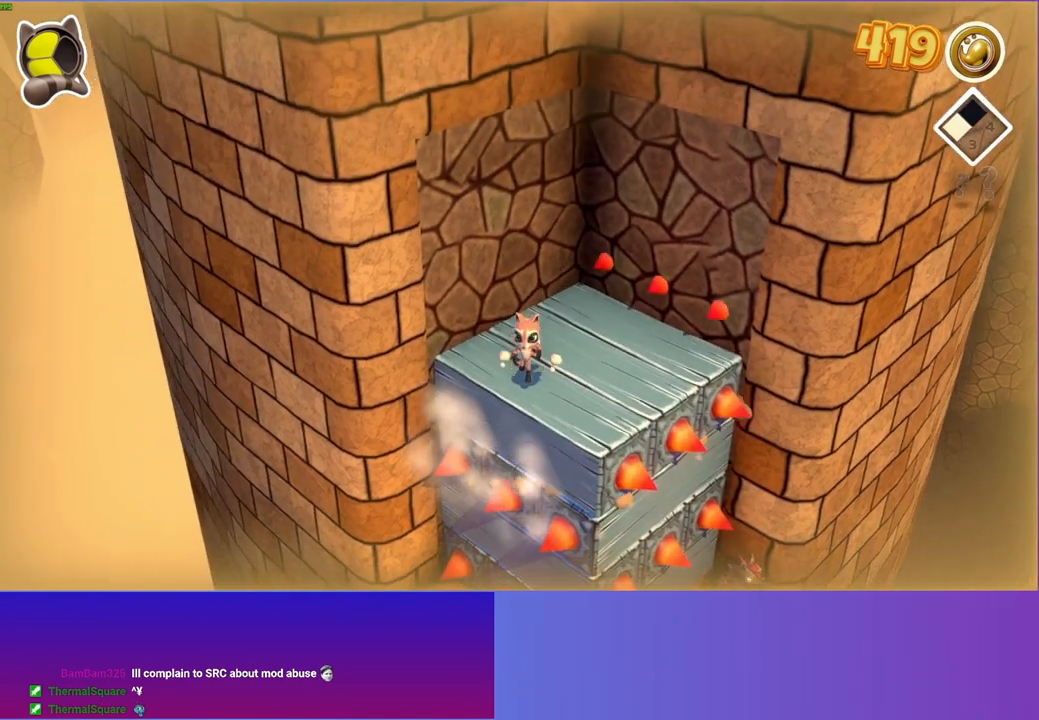
{"buttons": ["A"], "left_stick": "up-right", "right_stick": "center", "events": [[167, "A", "down"], [183, "left_stick", "up-right"]]}
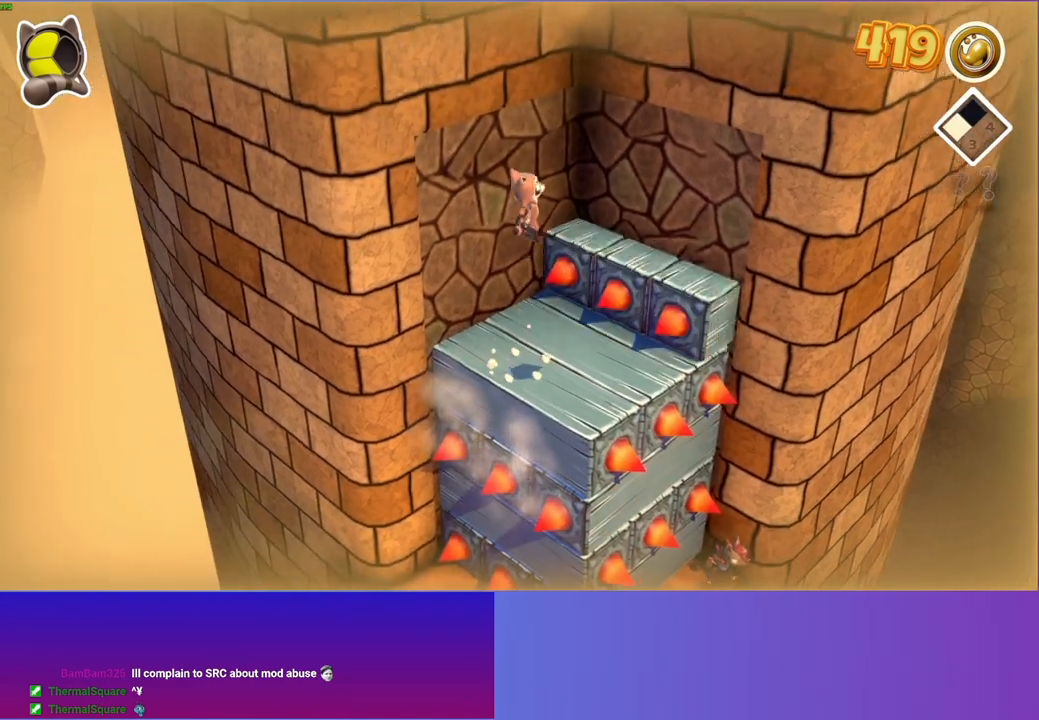
{"buttons": [], "left_stick": "center", "right_stick": "center", "events": [[33, "A", "up"], [50, "left_stick", "down"], [300, "left_stick", "down-right"], [350, "Y", "down"], [400, "left_stick", "center"], [467, "Y", "up"]]}
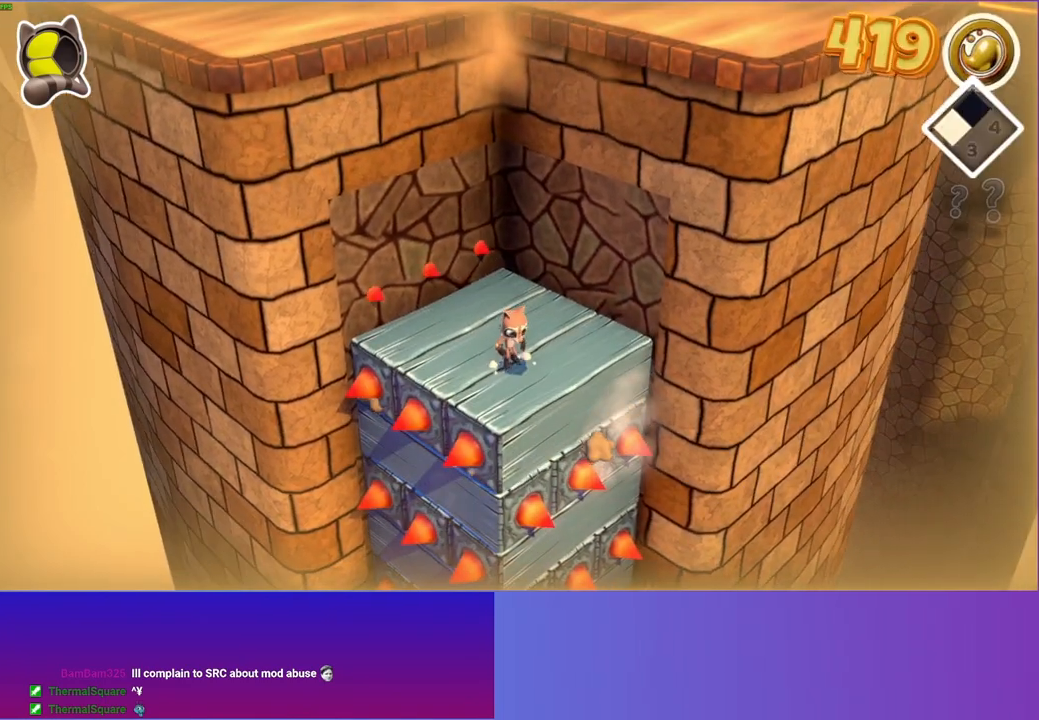
{"buttons": ["A"], "left_stick": "up-left", "right_stick": "center", "events": [[183, "left_stick", "up-left"], [250, "A", "down"]]}
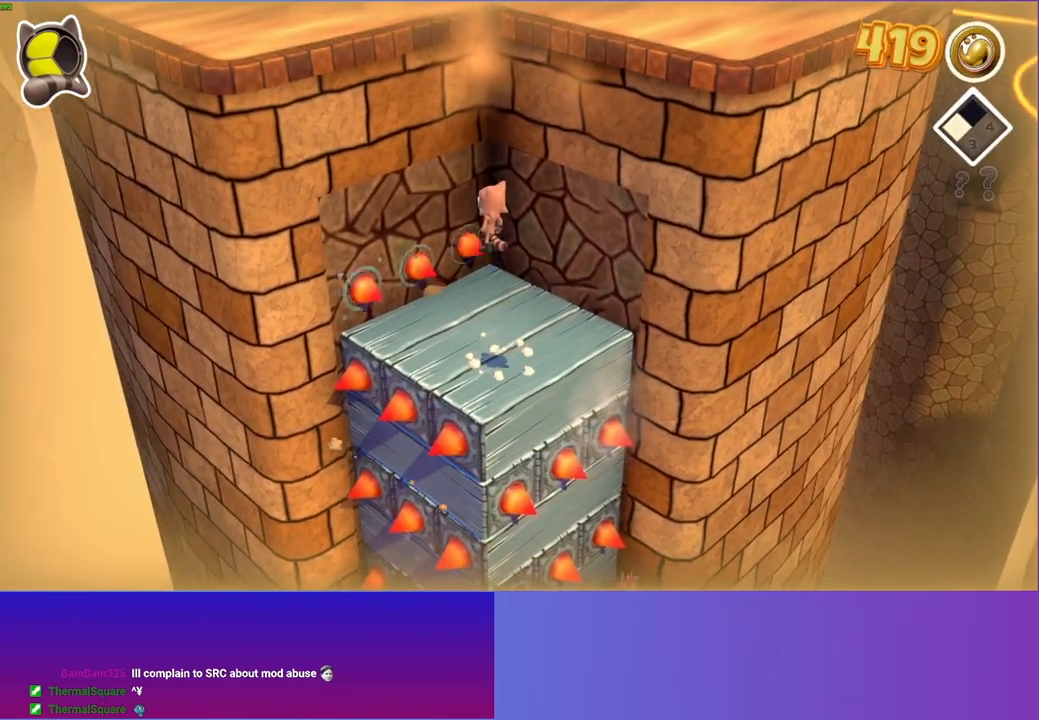
{"buttons": [], "left_stick": "down", "right_stick": "center", "events": [[183, "A", "up"], [233, "left_stick", "down"]]}
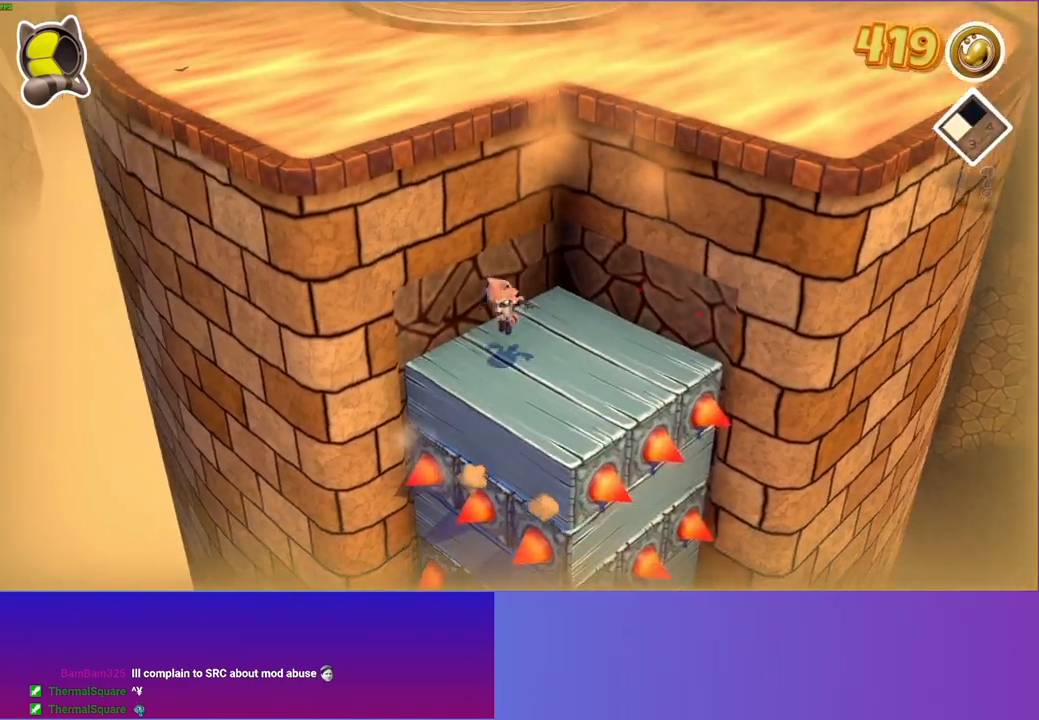
{"buttons": ["A"], "left_stick": "up-right", "right_stick": "center", "events": [[67, "left_stick", "center"], [367, "A", "down"], [400, "left_stick", "up-right"]]}
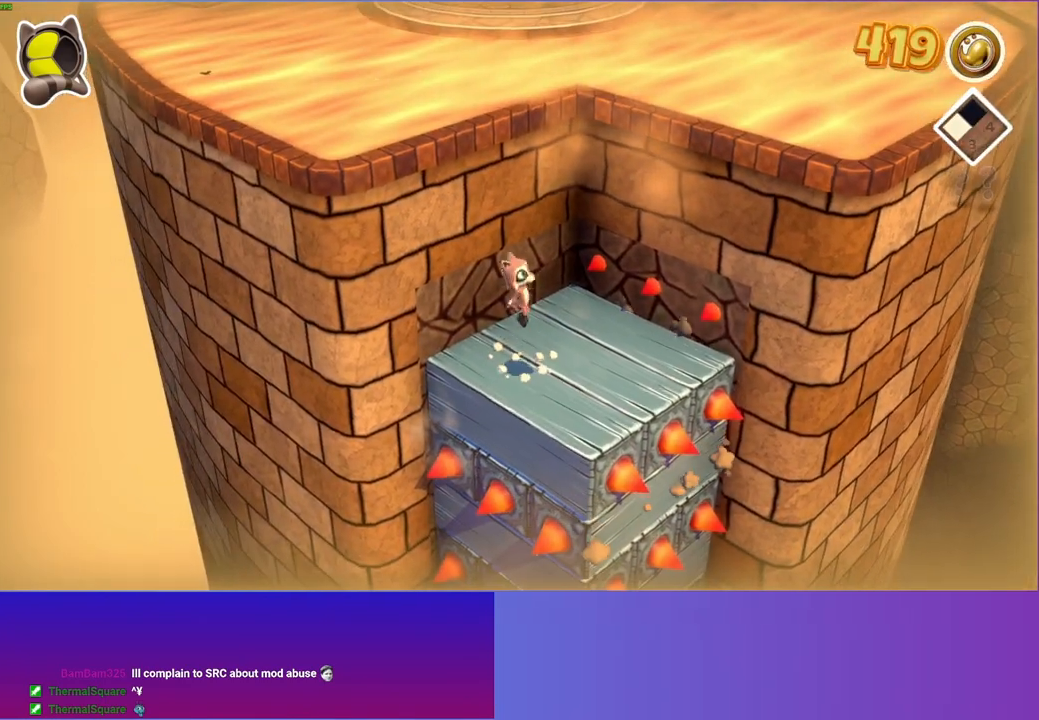
{"buttons": [], "left_stick": "up", "right_stick": "center", "events": [[217, "A", "up"], [333, "left_stick", "up-left"], [500, "left_stick", "up"]]}
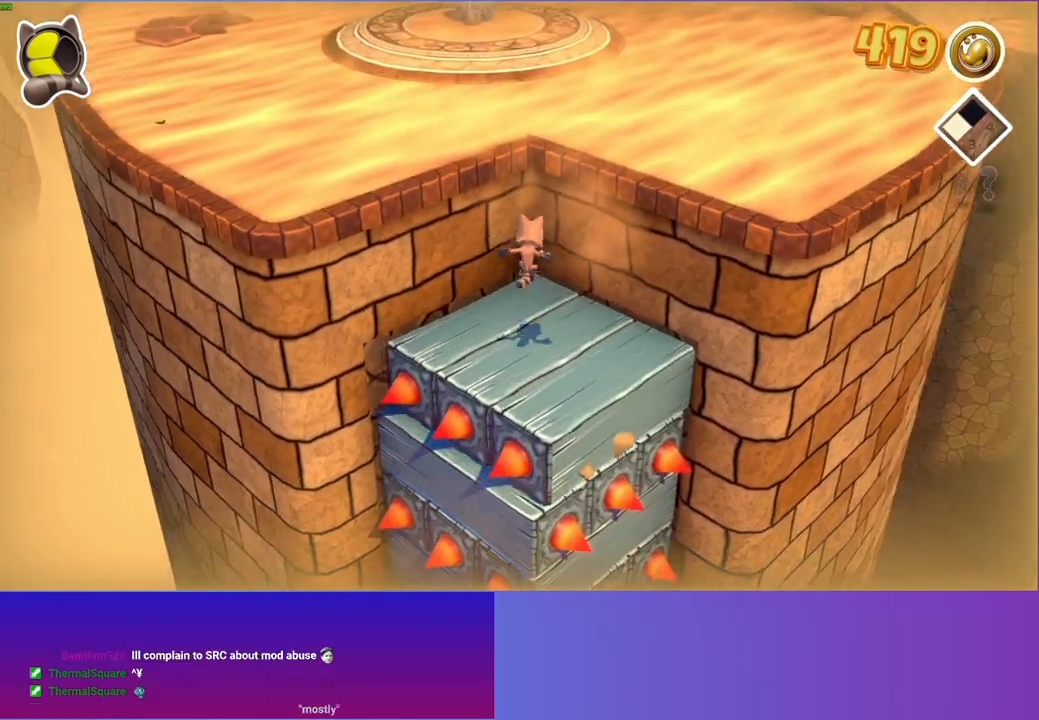
{"buttons": ["A"], "left_stick": "up", "right_stick": "center", "events": [[183, "A", "down"]]}
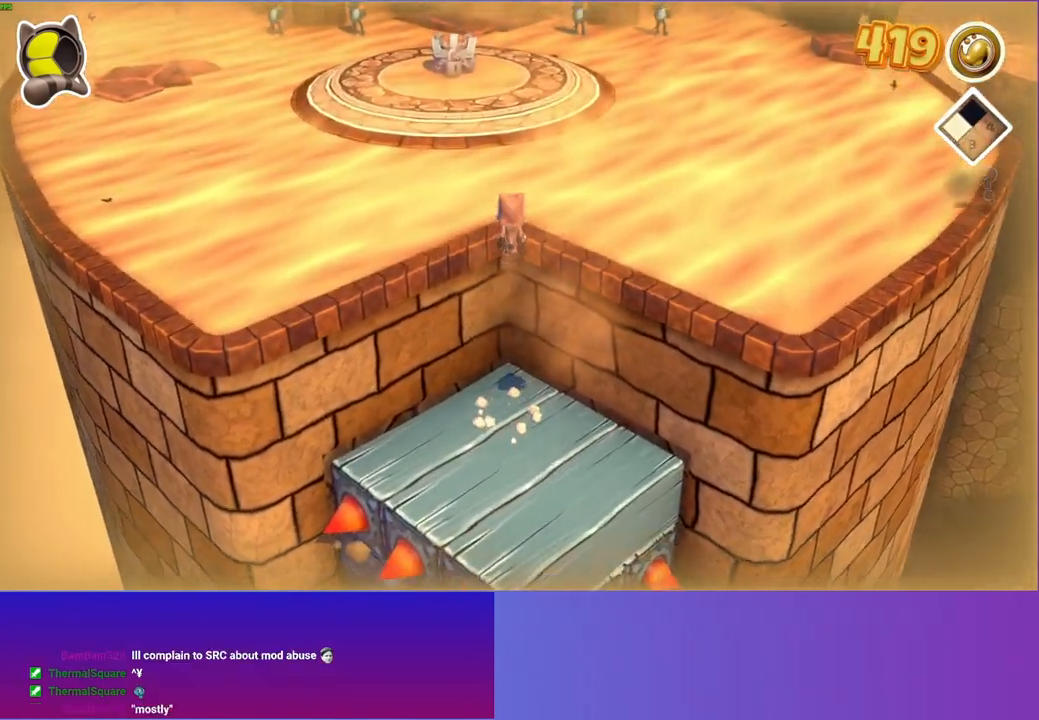
{"buttons": [], "left_stick": "up", "right_stick": "center", "events": [[117, "A", "up"], [250, "Y", "down"], [367, "Y", "up"]]}
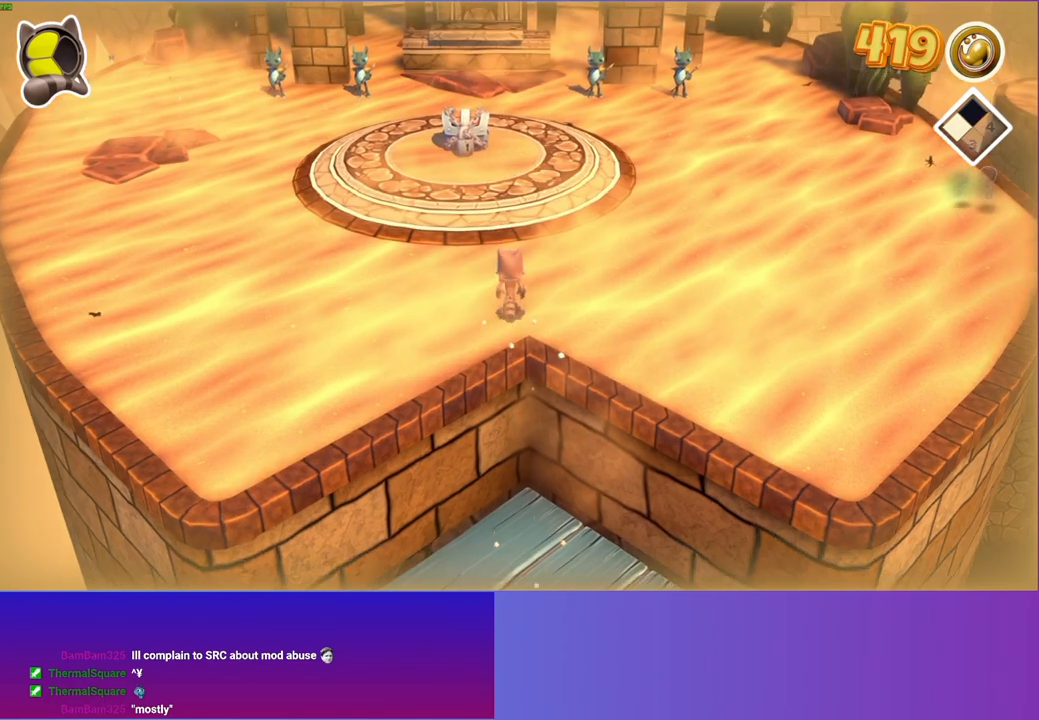
{"buttons": [], "left_stick": "up", "right_stick": "center", "events": []}
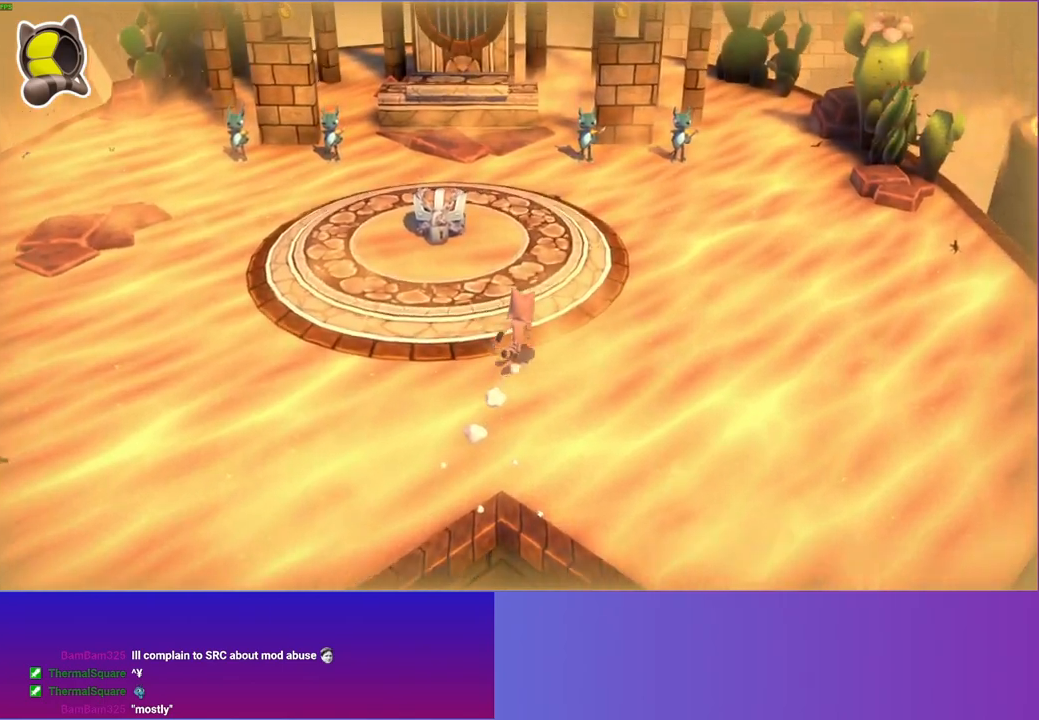
{"buttons": ["Y"], "left_stick": "up", "right_stick": "center", "events": [[417, "Y", "down"]]}
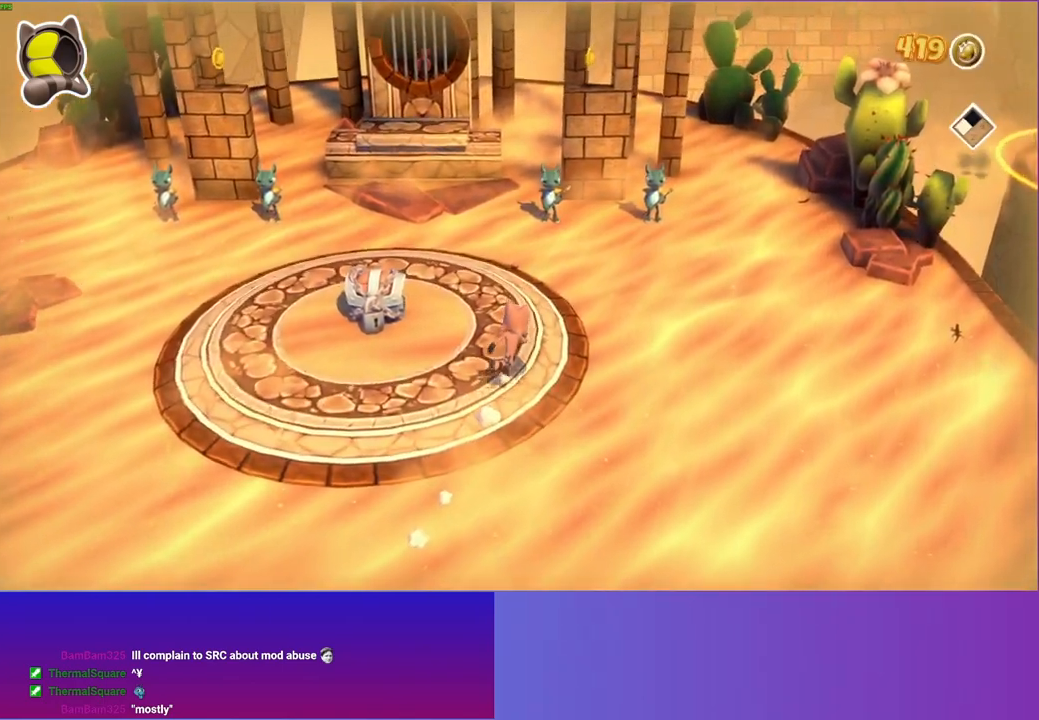
{"buttons": [], "left_stick": "up", "right_stick": "center", "events": [[33, "Y", "up"]]}
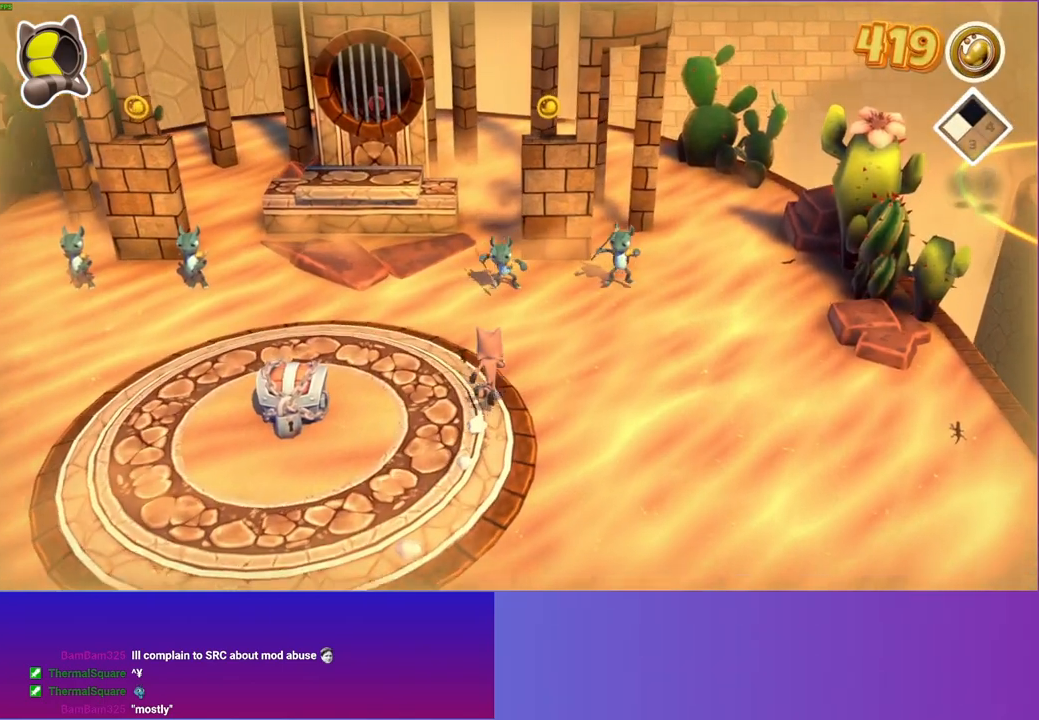
{"buttons": ["A"], "left_stick": "up", "right_stick": "center", "events": [[350, "A", "down"]]}
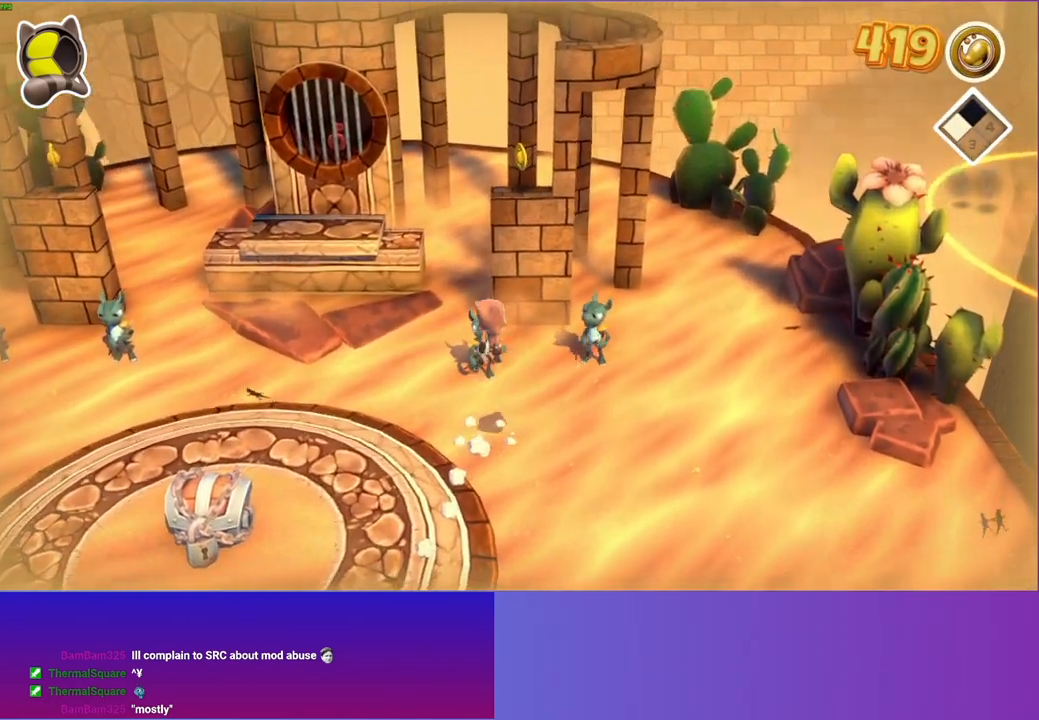
{"buttons": ["A"], "left_stick": "center", "right_stick": "center", "events": [[500, "left_stick", "center"]]}
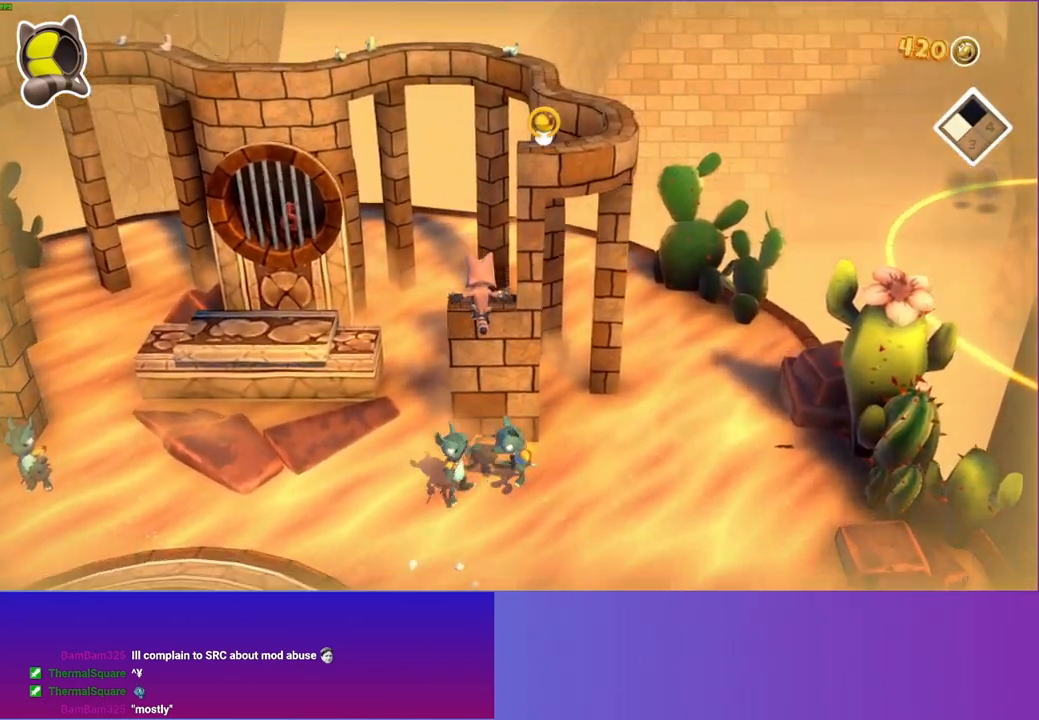
{"buttons": ["A"], "left_stick": "right", "right_stick": "center", "events": [[17, "A", "up"], [450, "A", "down"], [483, "left_stick", "right"]]}
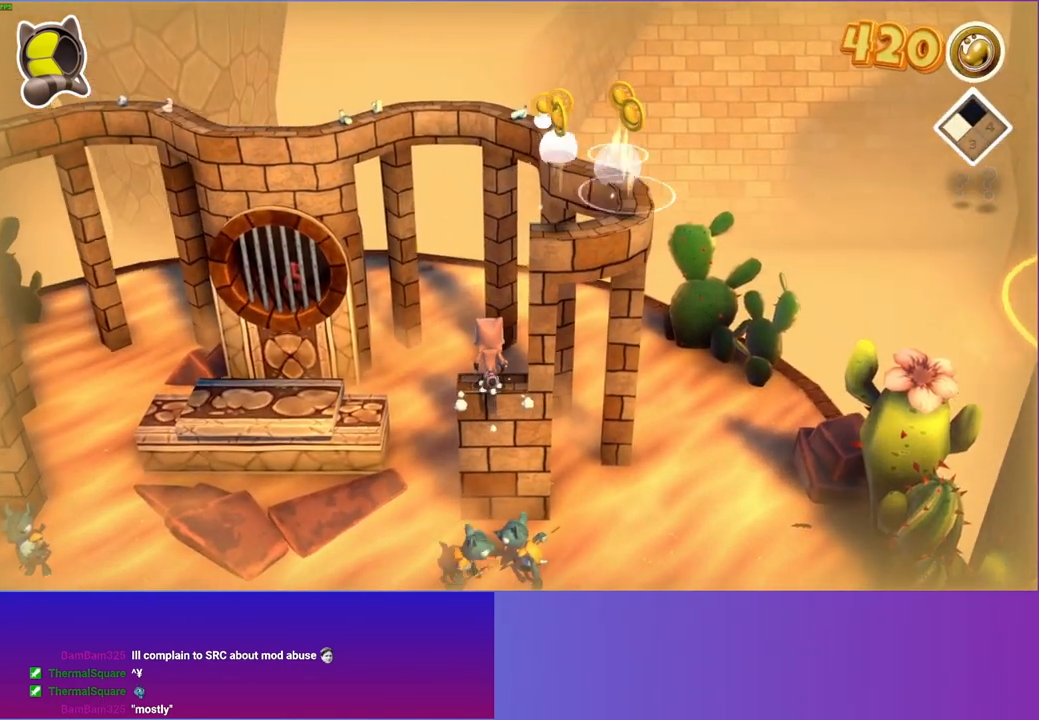
{"buttons": [], "left_stick": "center", "right_stick": "center", "events": [[267, "left_stick", "center"], [317, "A", "up"]]}
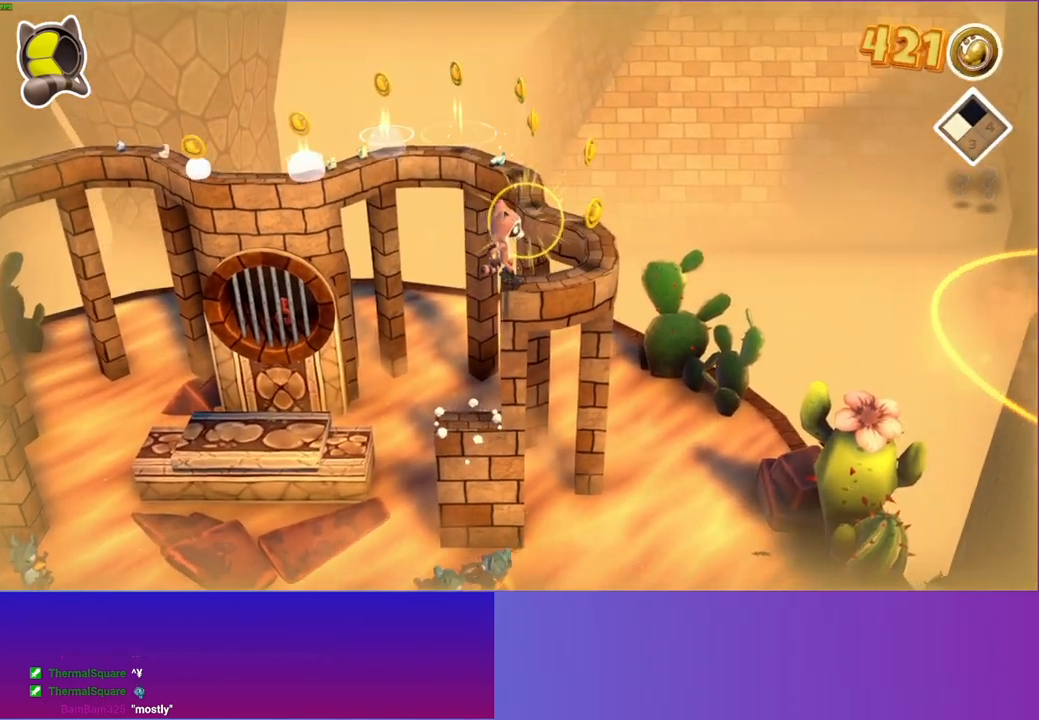
{"buttons": [], "left_stick": "up", "right_stick": "center", "events": [[150, "left_stick", "right"], [500, "left_stick", "up"]]}
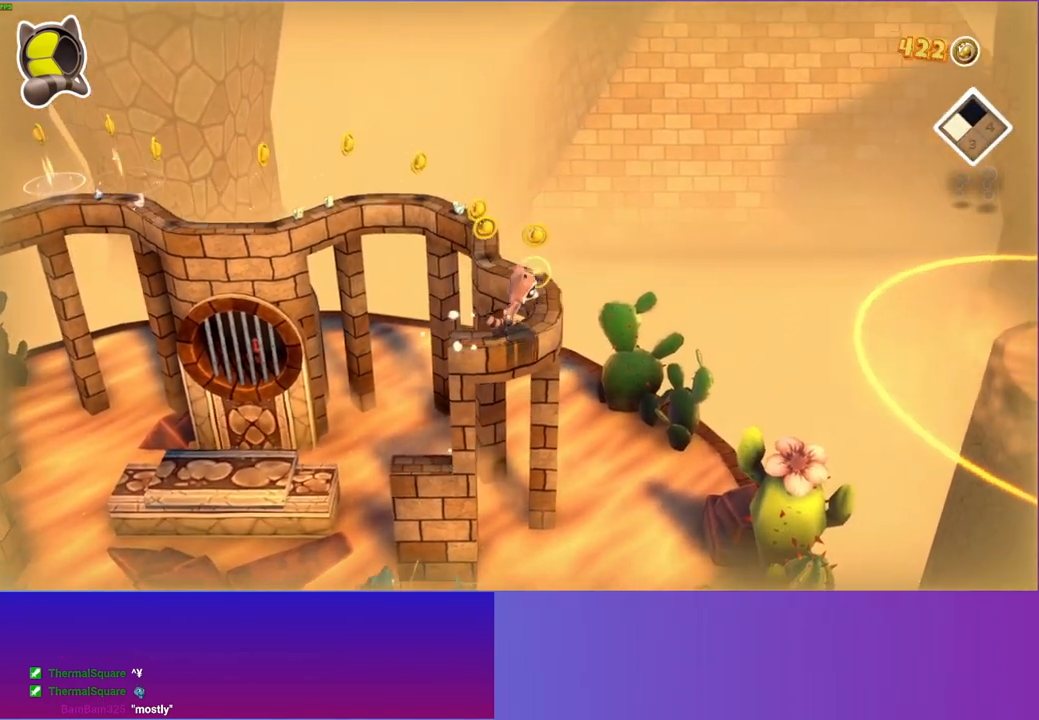
{"buttons": [], "left_stick": "up-left", "right_stick": "center", "events": [[67, "left_stick", "up-left"], [233, "left_stick", "up"], [383, "left_stick", "up-left"]]}
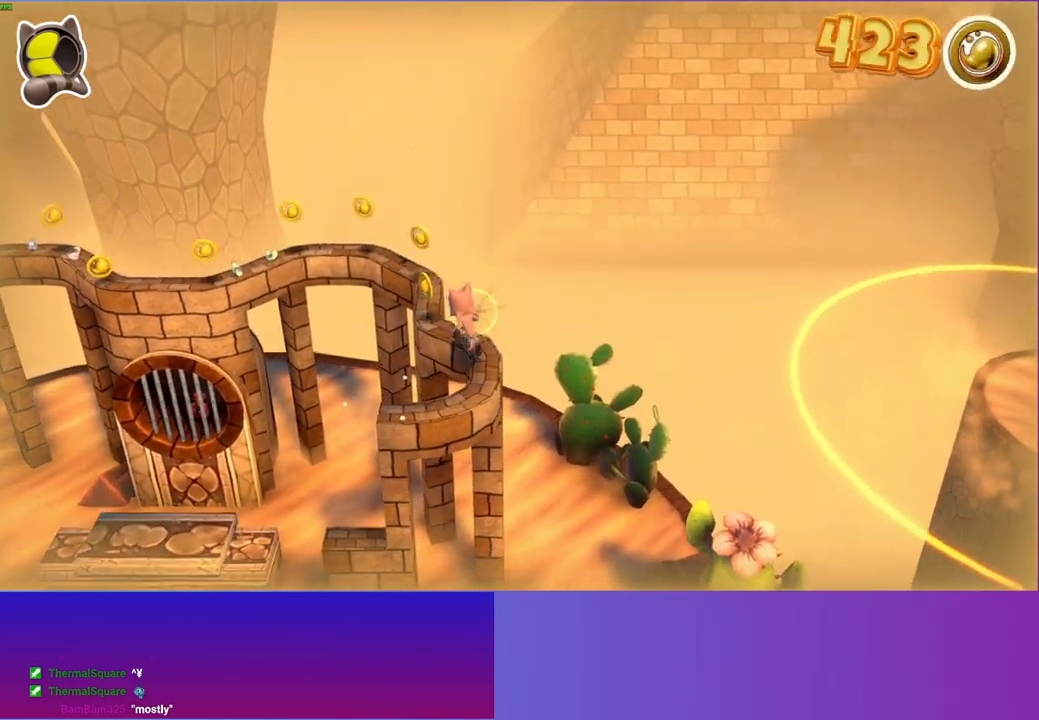
{"buttons": [], "left_stick": "up", "right_stick": "center", "events": [[200, "left_stick", "center"], [467, "left_stick", "up"]]}
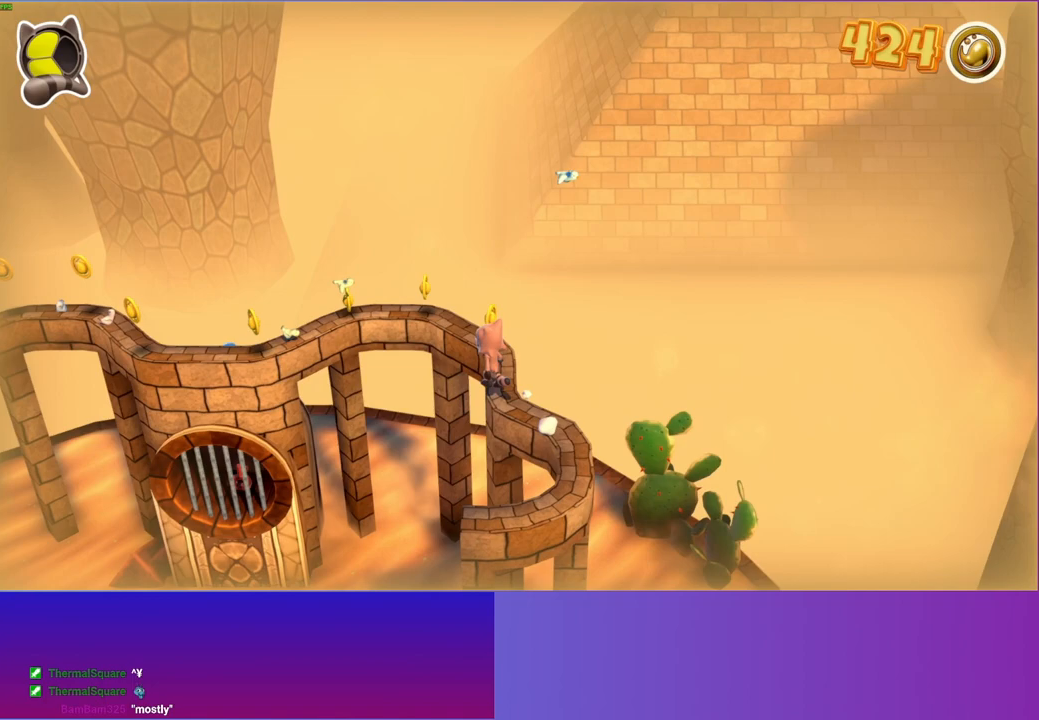
{"buttons": [], "left_stick": "up-left", "right_stick": "center", "events": [[250, "left_stick", "up-left"]]}
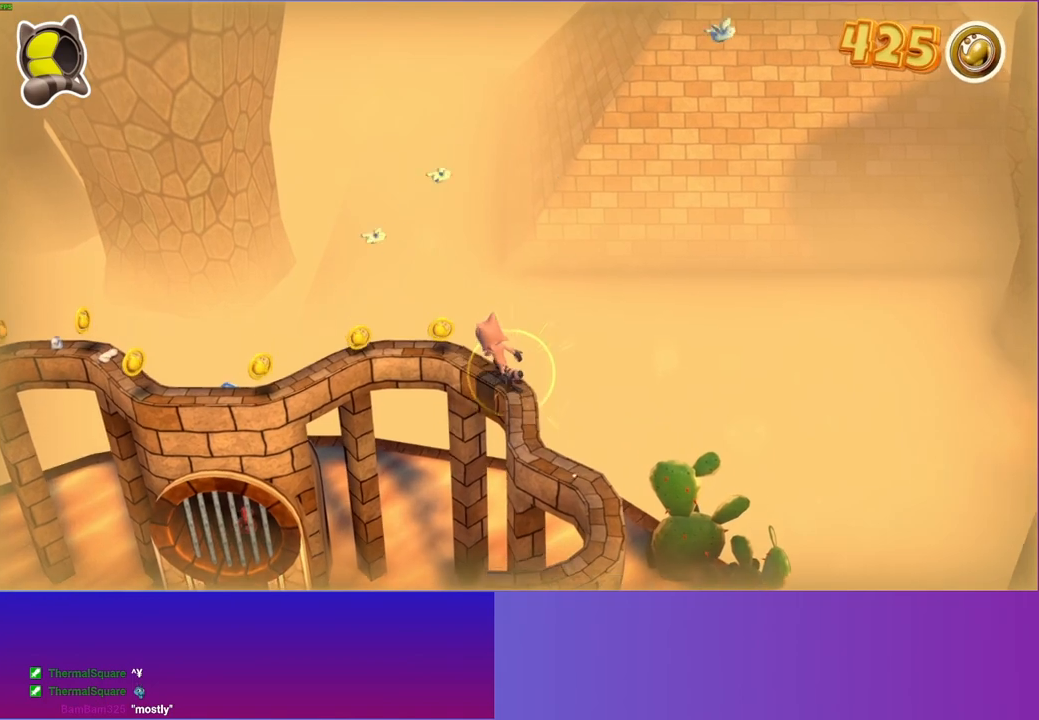
{"buttons": [], "left_stick": "center", "right_stick": "center", "events": [[217, "left_stick", "down-left"], [350, "left_stick", "center"]]}
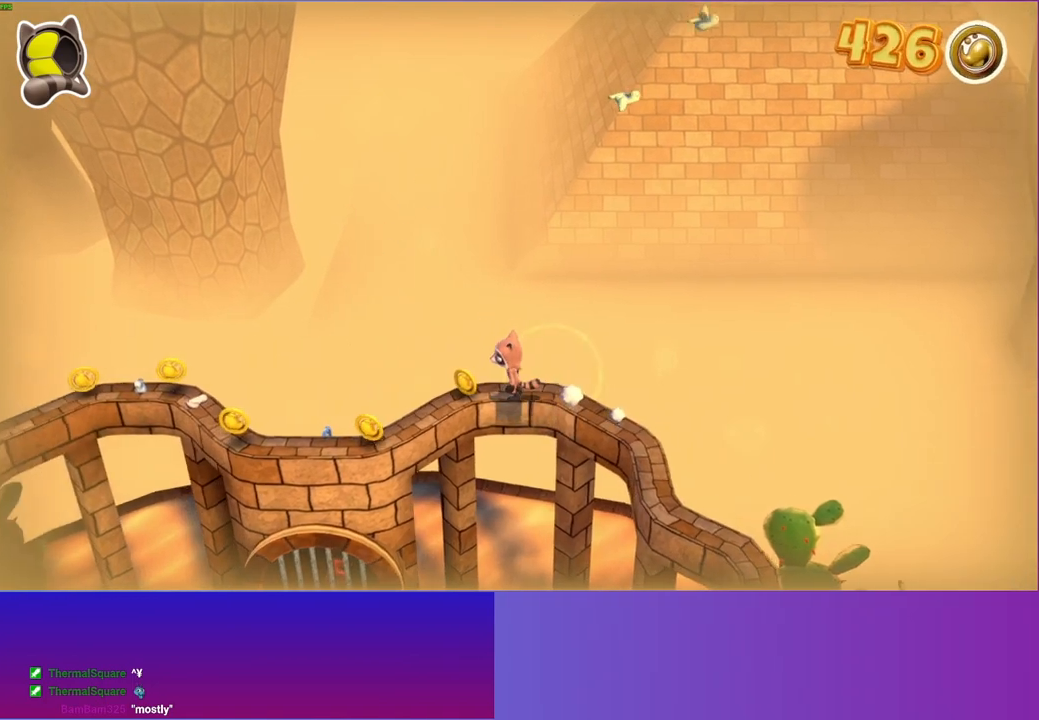
{"buttons": [], "left_stick": "down-left", "right_stick": "center", "events": [[167, "left_stick", "down-left"]]}
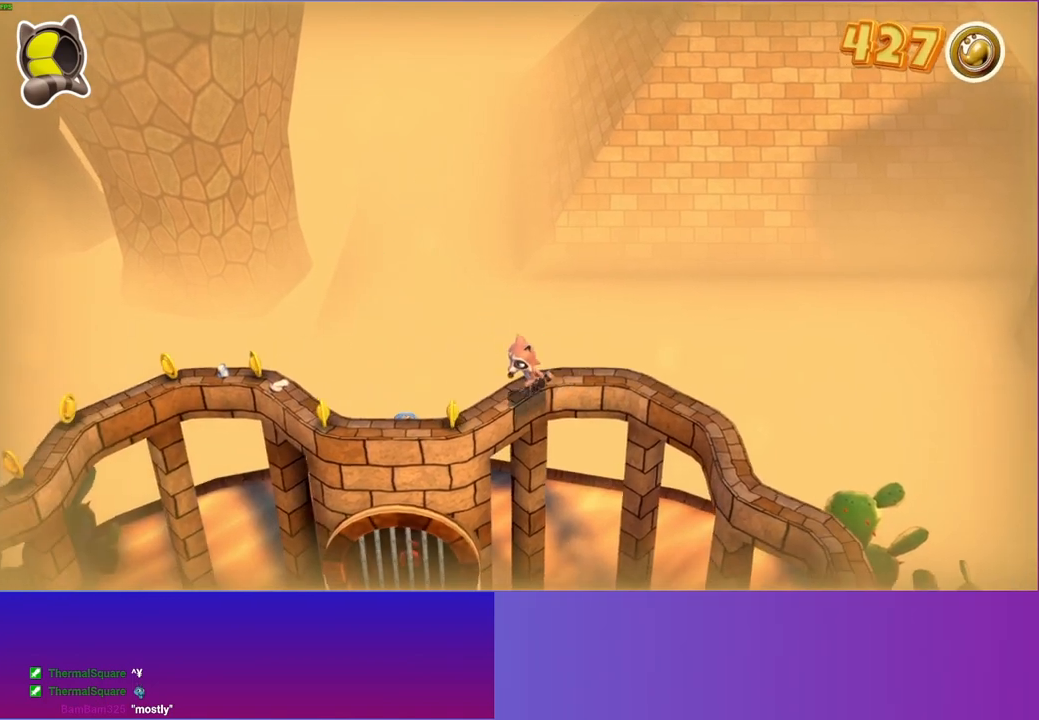
{"buttons": [], "left_stick": "center", "right_stick": "center", "events": [[167, "left_stick", "center"]]}